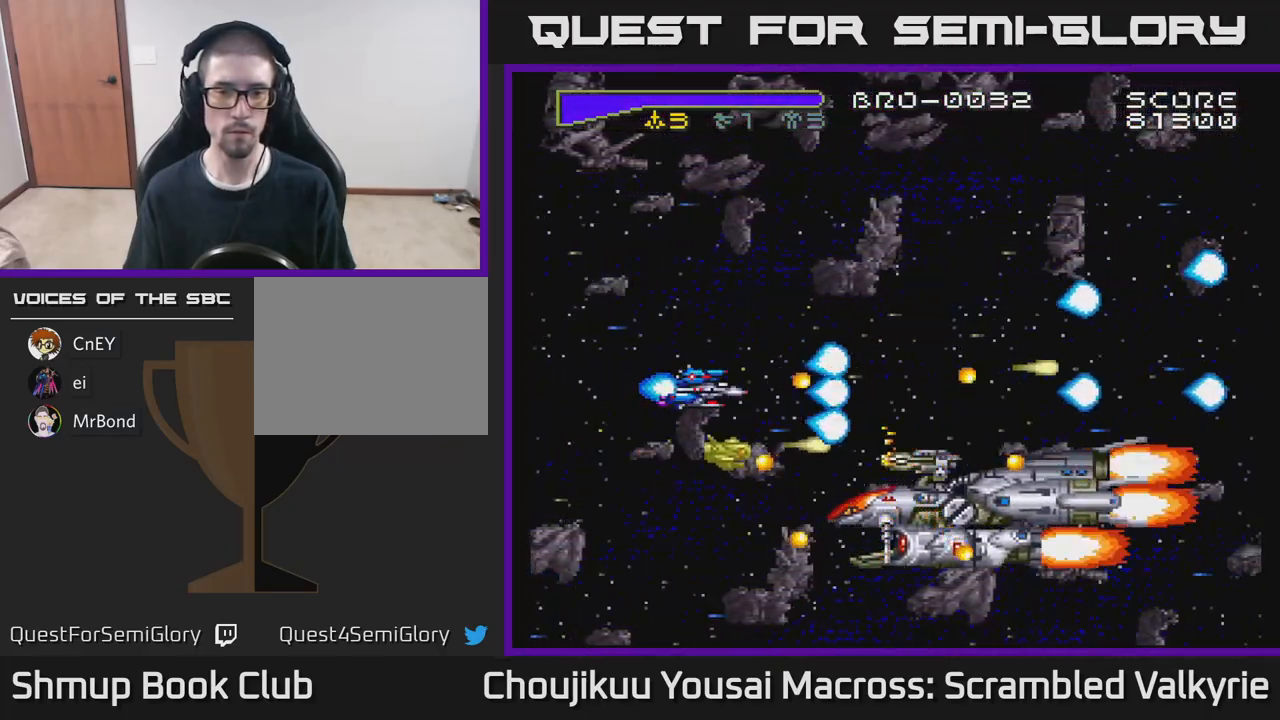
Gameplay with a controller (Xbox layout); each line is a JSON object with the inputs held at the frame after it. "events" lists button and stick changes between this image and that frame as [ms after this image, input, new state], when the widget could be followed in between. Not read: L3 R3 left_stick right_stick.
{"buttons": ["A"], "events": [[33, "DPAD_LEFT", "down"], [150, "DPAD_LEFT", "up"]]}
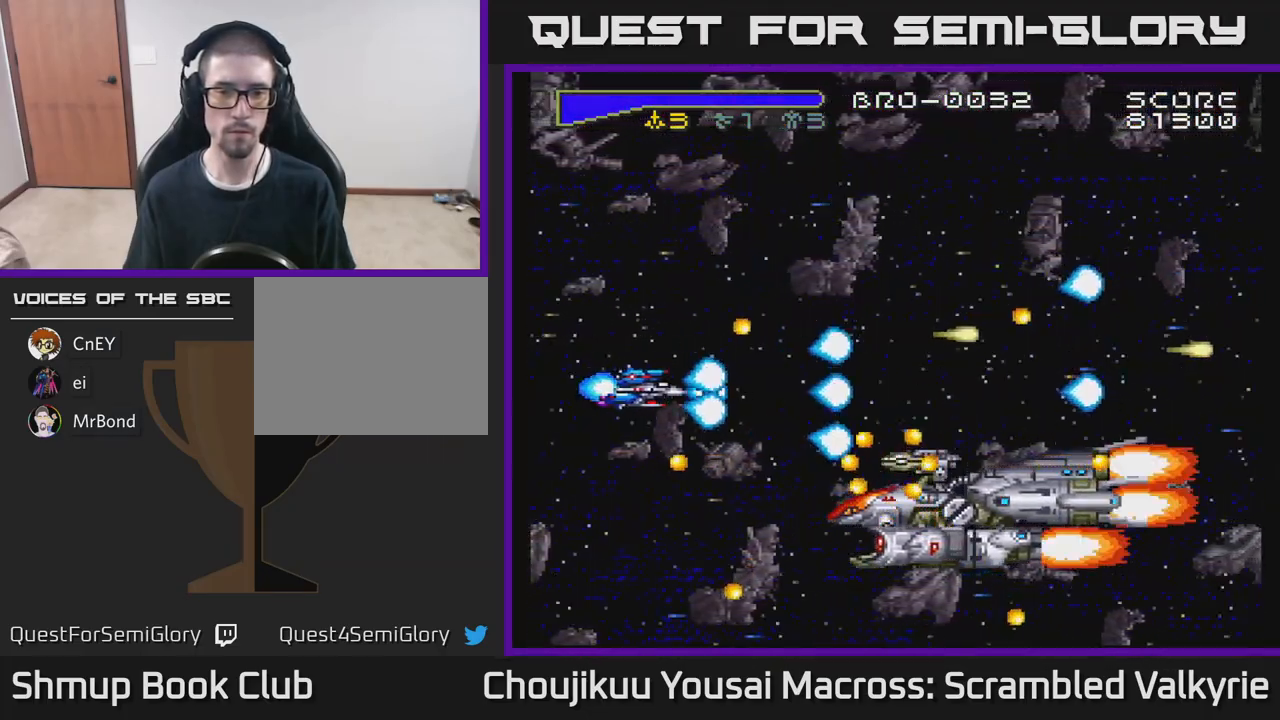
{"buttons": ["A", "DPAD_UP", "DPAD_LEFT"], "events": [[400, "DPAD_LEFT", "down"], [483, "DPAD_UP", "down"]]}
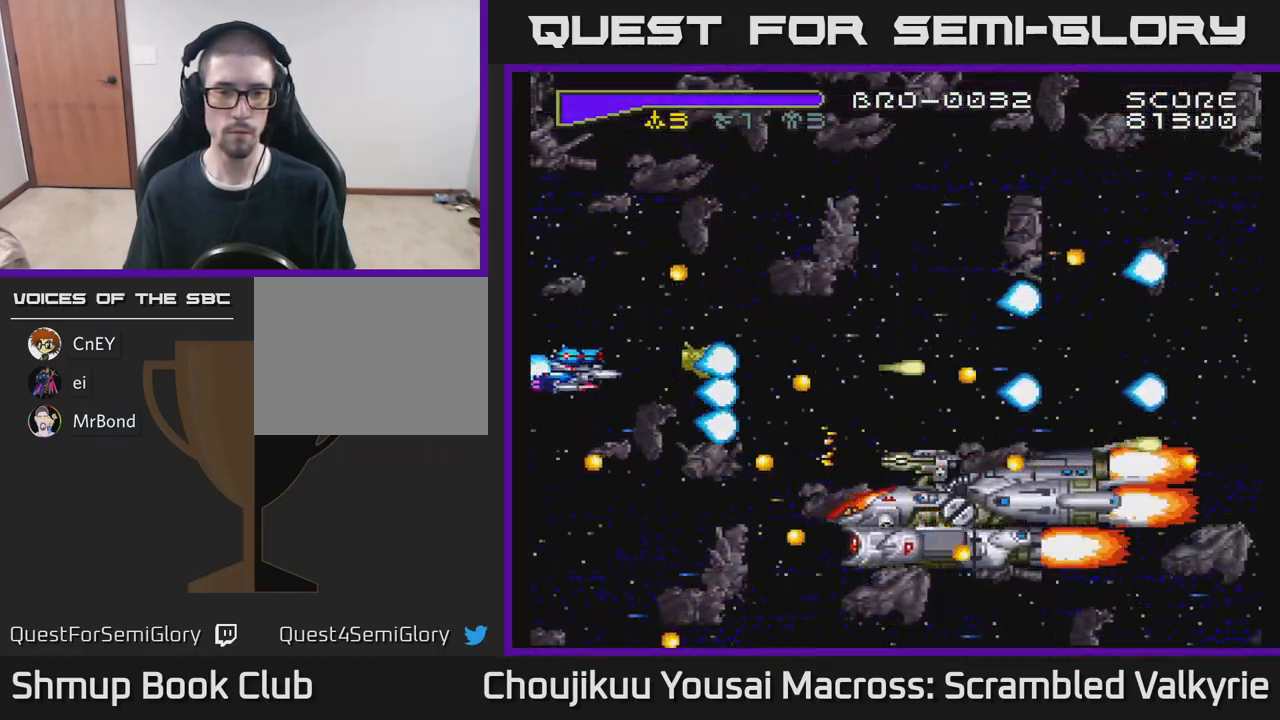
{"buttons": ["A", "DPAD_UP", "DPAD_LEFT"], "events": []}
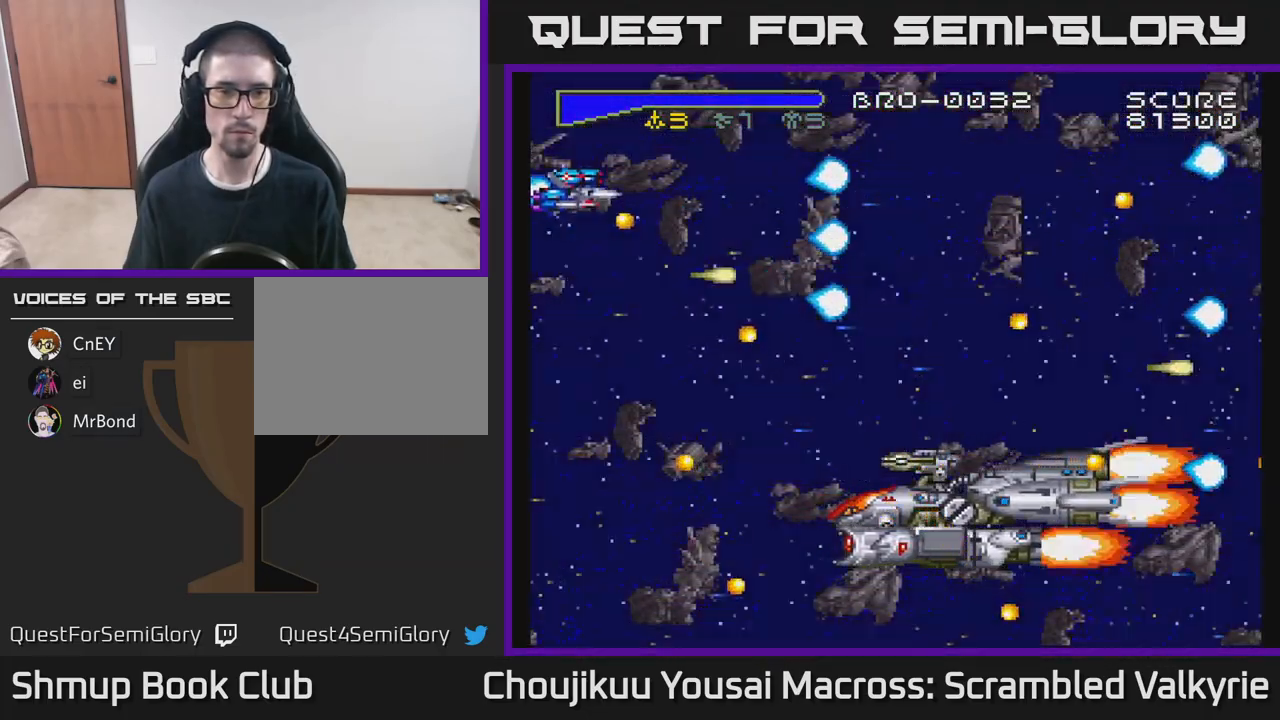
{"buttons": ["A", "DPAD_UP", "DPAD_LEFT"], "events": []}
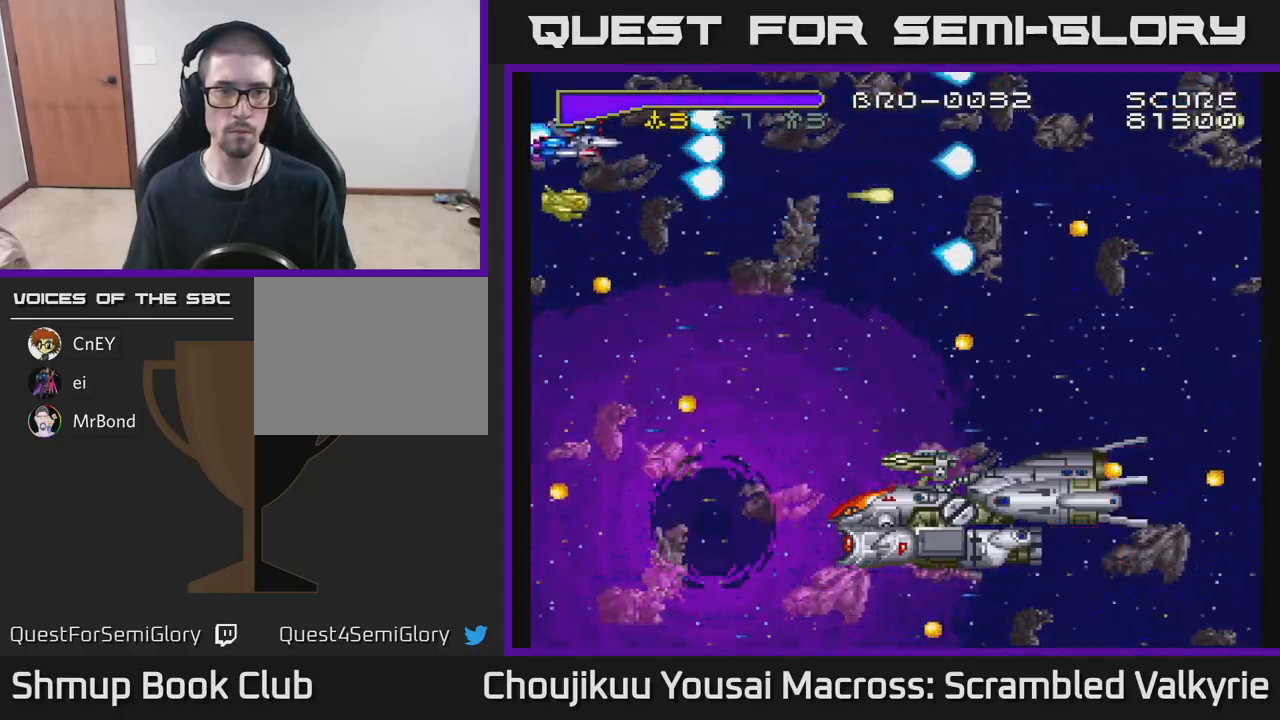
{"buttons": ["A"], "events": [[183, "DPAD_UP", "up"], [267, "DPAD_LEFT", "up"]]}
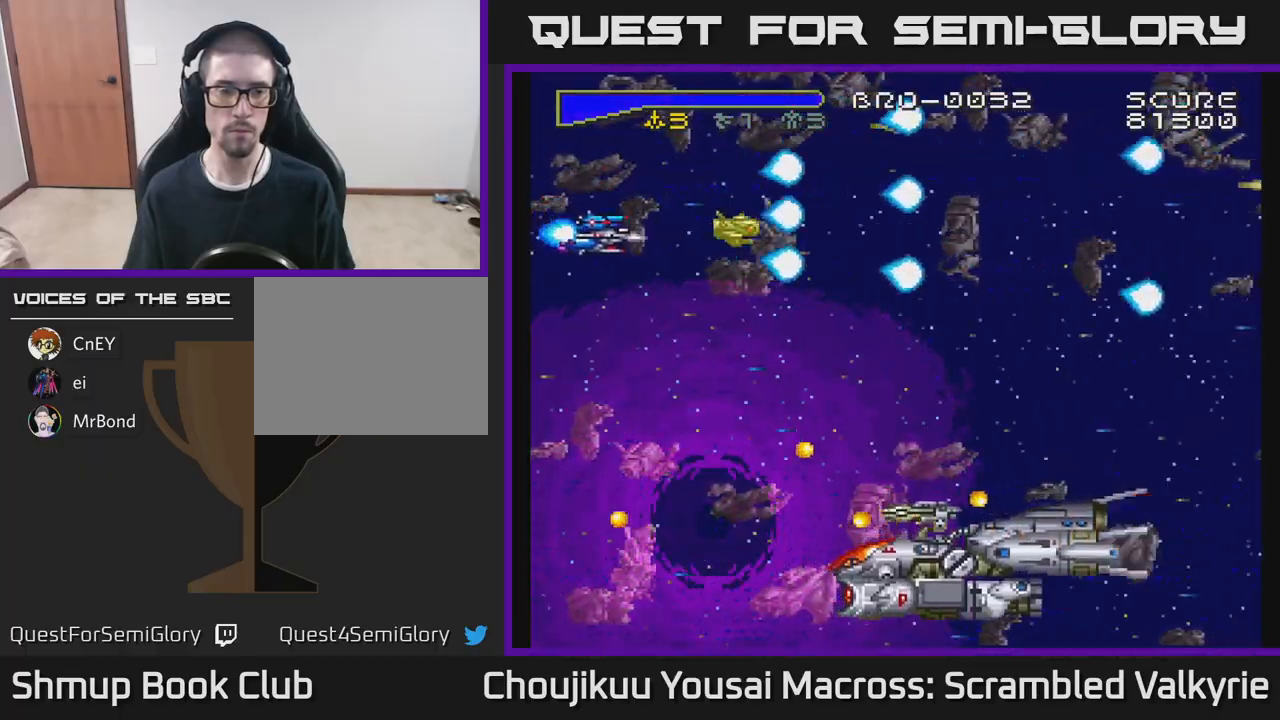
{"buttons": ["A", "DPAD_UP"], "events": [[233, "DPAD_LEFT", "down"], [233, "DPAD_UP", "down"], [400, "DPAD_LEFT", "up"]]}
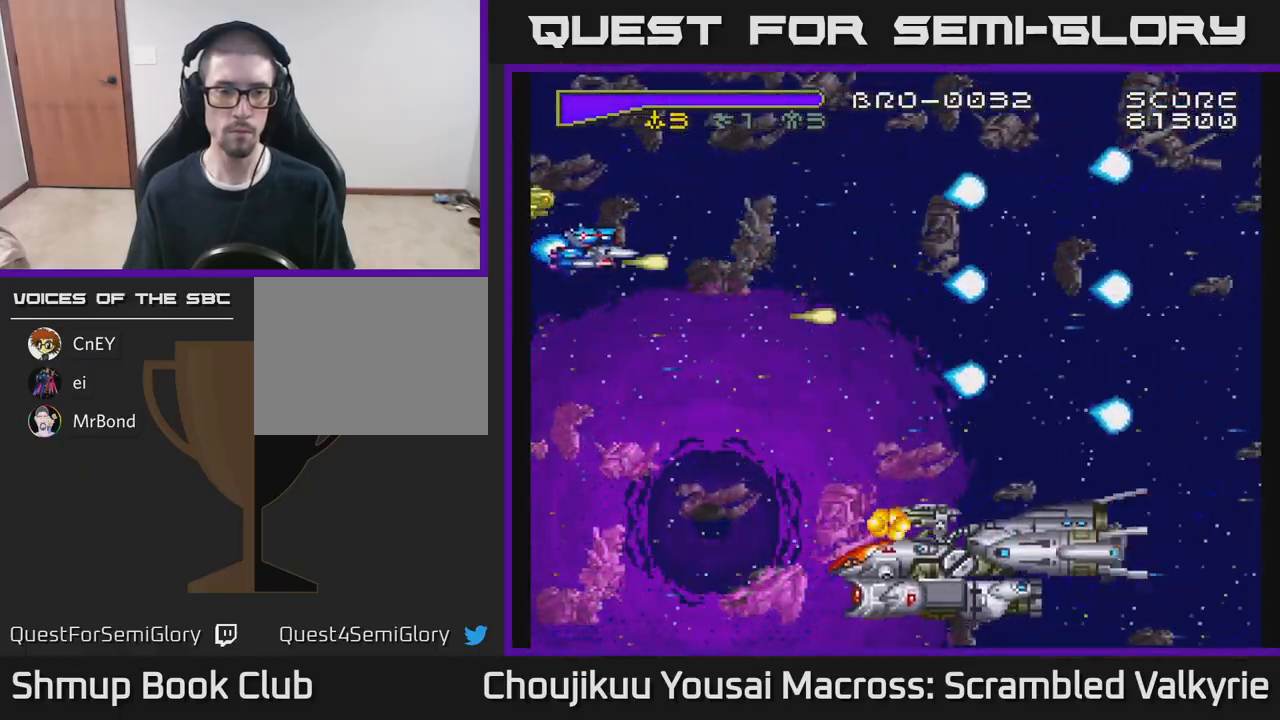
{"buttons": ["A", "DPAD_LEFT"], "events": [[200, "DPAD_UP", "up"], [383, "DPAD_DOWN", "down"], [450, "DPAD_DOWN", "up"], [450, "DPAD_LEFT", "down"]]}
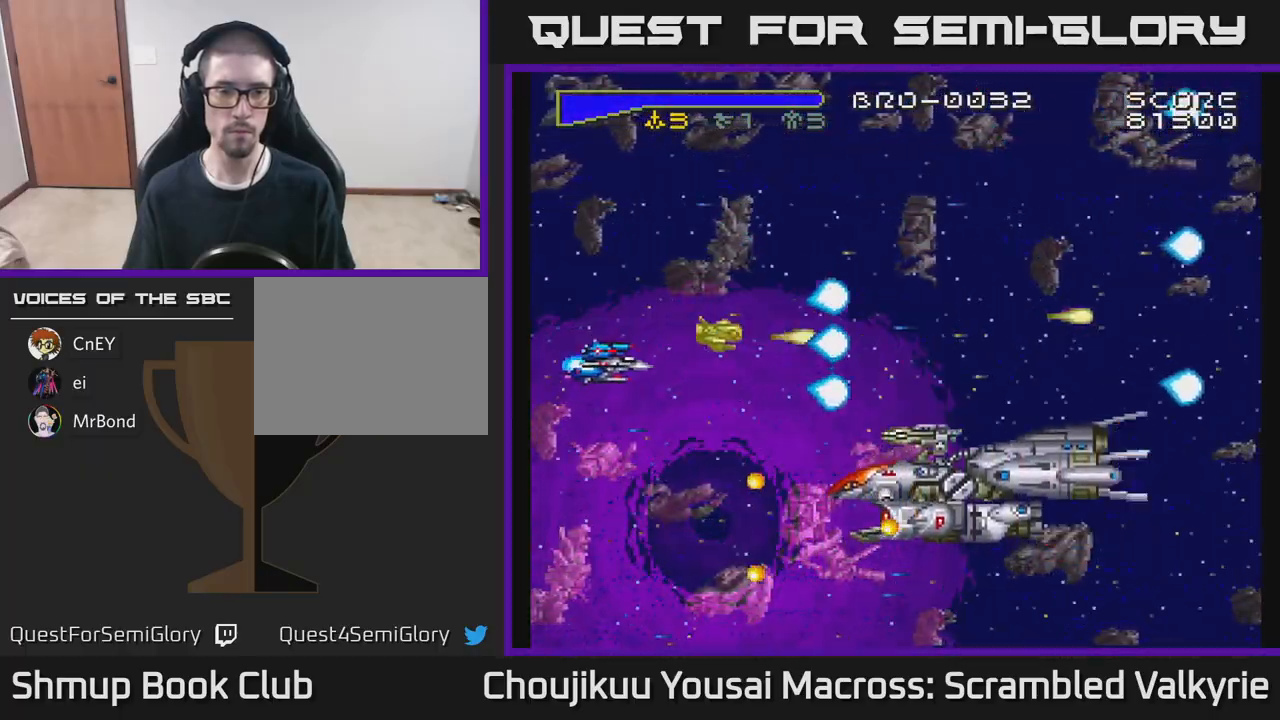
{"buttons": ["A", "DPAD_UP"], "events": [[250, "DPAD_UP", "down"], [500, "DPAD_LEFT", "up"]]}
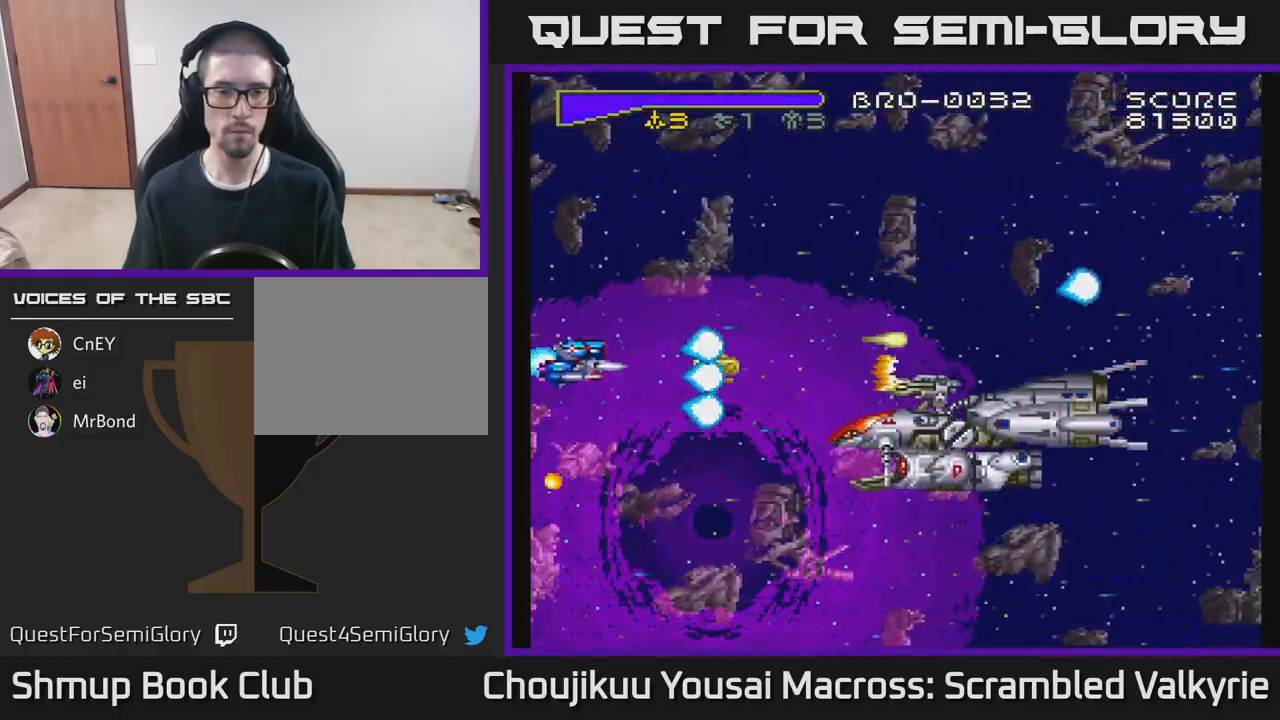
{"buttons": ["A", "DPAD_UP", "DPAD_LEFT"], "events": [[417, "DPAD_LEFT", "down"]]}
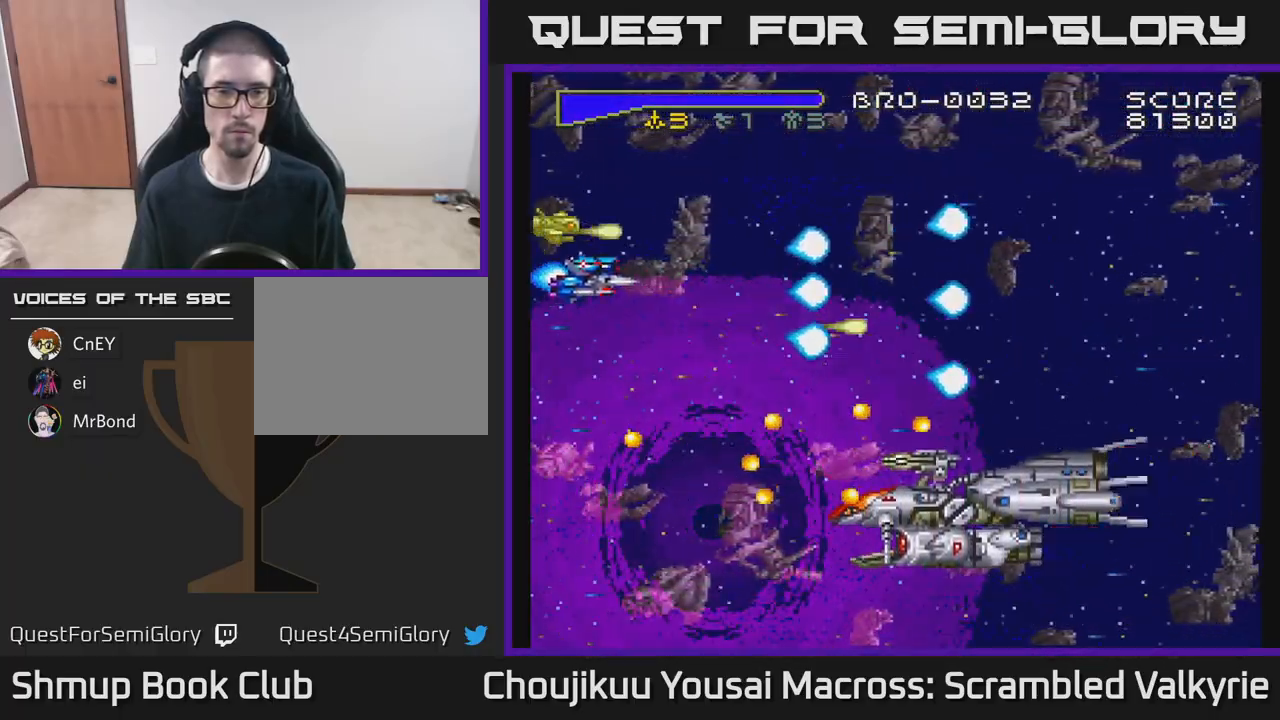
{"buttons": ["A", "DPAD_UP", "DPAD_LEFT"], "events": [[33, "DPAD_UP", "up"], [267, "DPAD_DOWN", "down"], [333, "DPAD_DOWN", "up"], [400, "DPAD_UP", "down"]]}
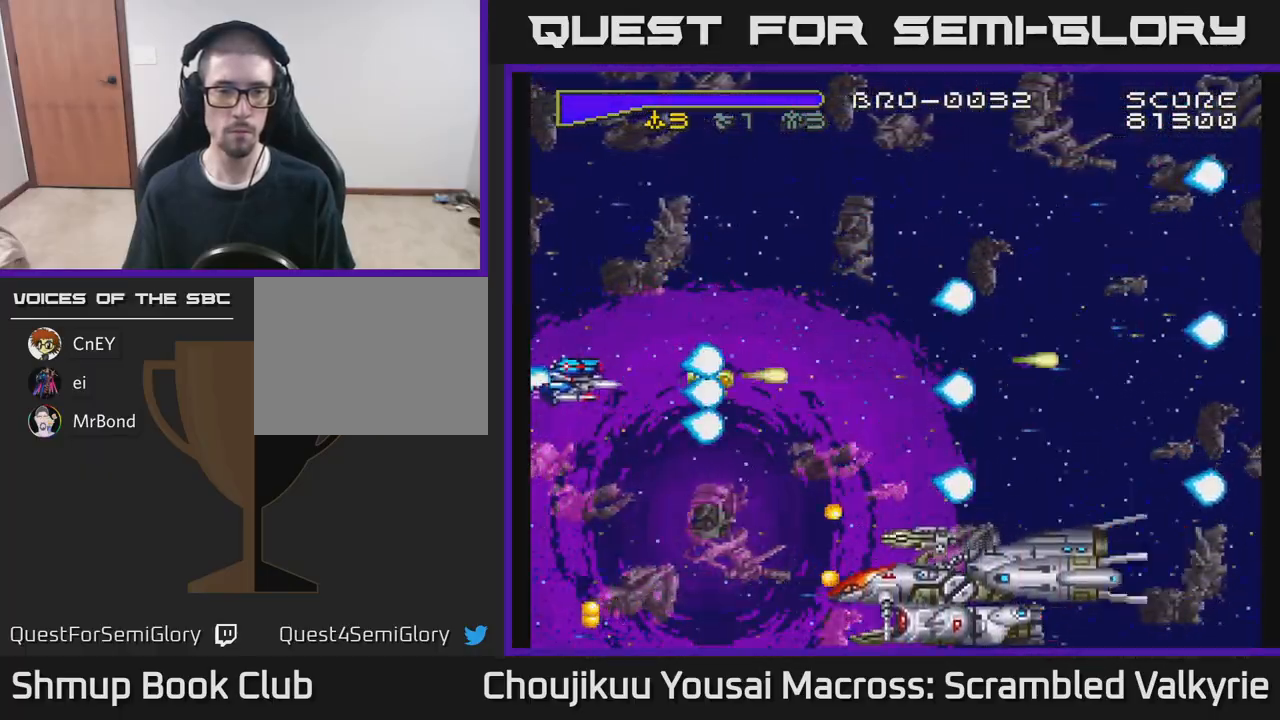
{"buttons": ["A", "DPAD_LEFT"], "events": [[117, "DPAD_LEFT", "up"], [117, "DPAD_UP", "up"], [367, "DPAD_LEFT", "down"], [367, "DPAD_UP", "down"], [500, "DPAD_UP", "up"]]}
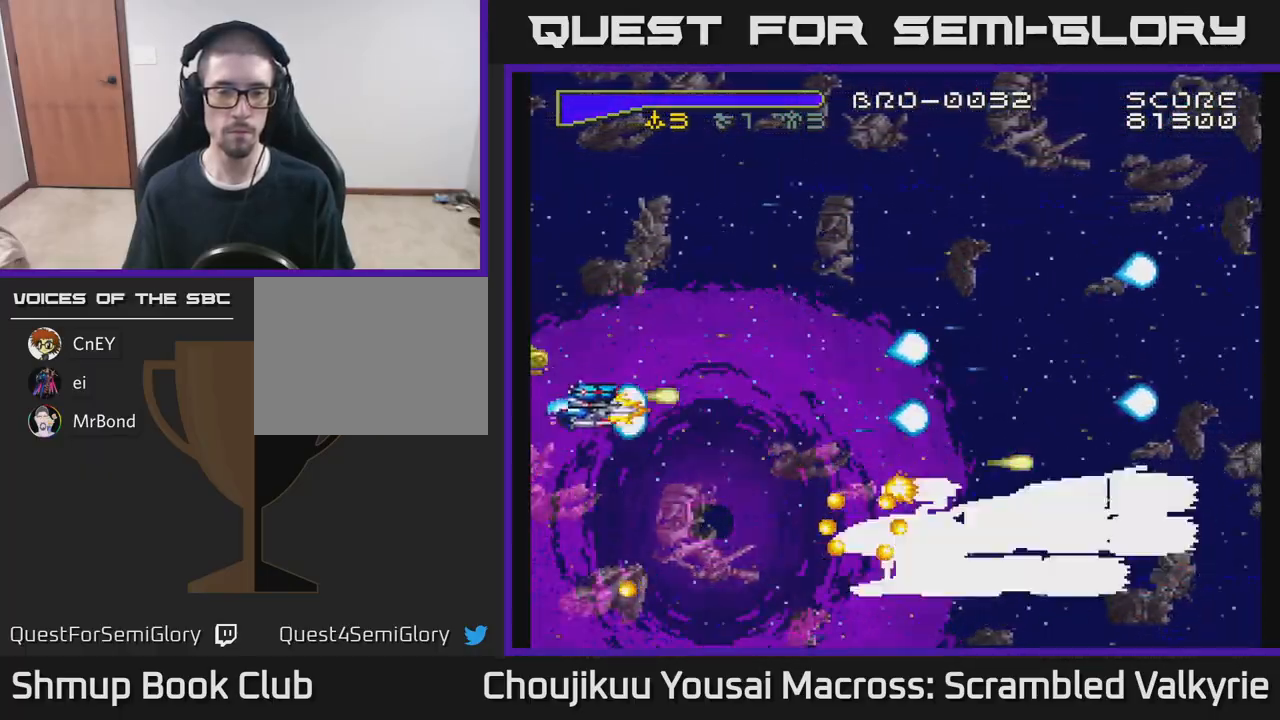
{"buttons": ["A", "DPAD_UP", "DPAD_LEFT"], "events": [[17, "DPAD_LEFT", "up"], [150, "DPAD_LEFT", "down"], [150, "DPAD_UP", "down"], [250, "DPAD_UP", "up"], [317, "DPAD_UP", "down"]]}
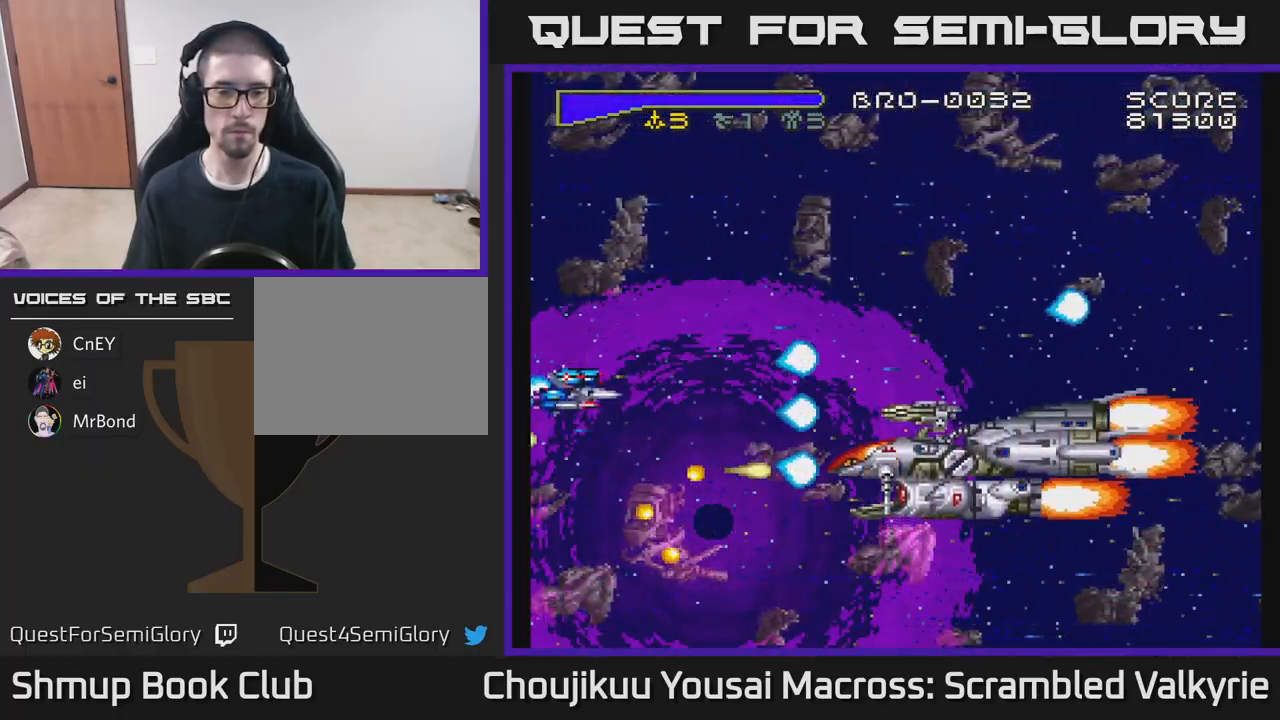
{"buttons": ["A", "DPAD_UP"], "events": [[150, "DPAD_LEFT", "up"]]}
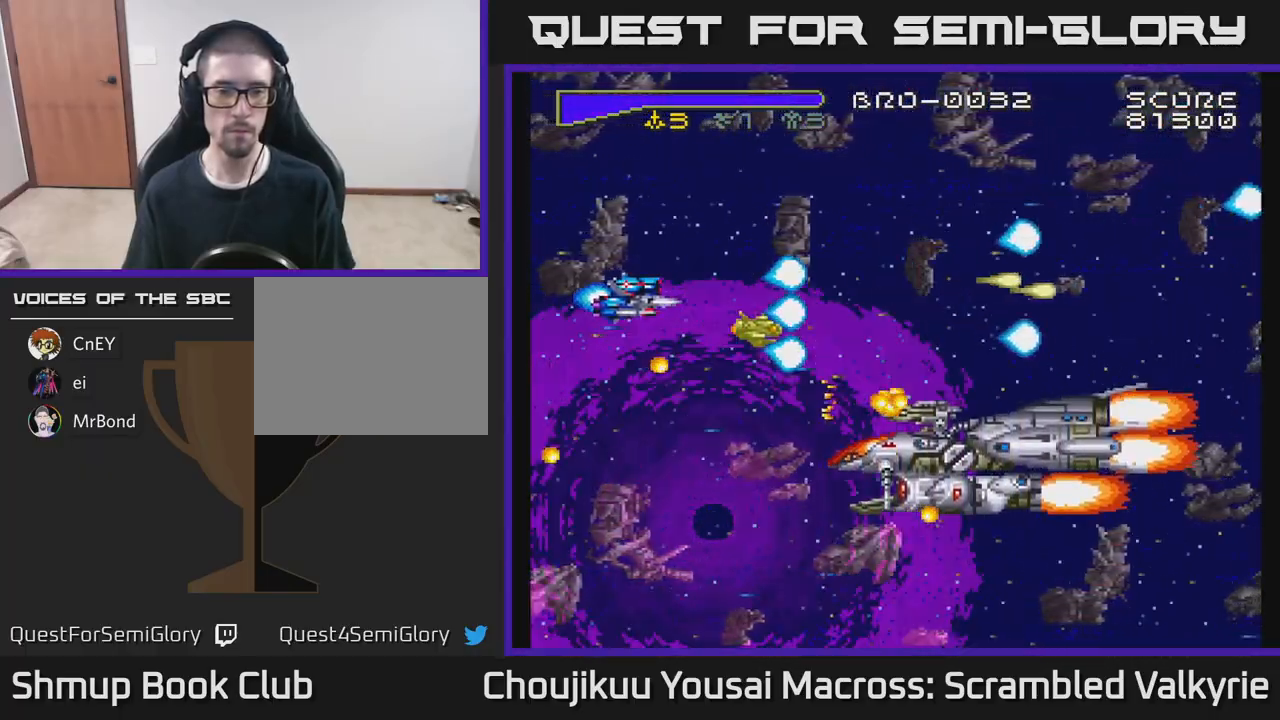
{"buttons": ["A", "DPAD_LEFT"], "events": [[83, "DPAD_LEFT", "down"], [383, "DPAD_UP", "up"]]}
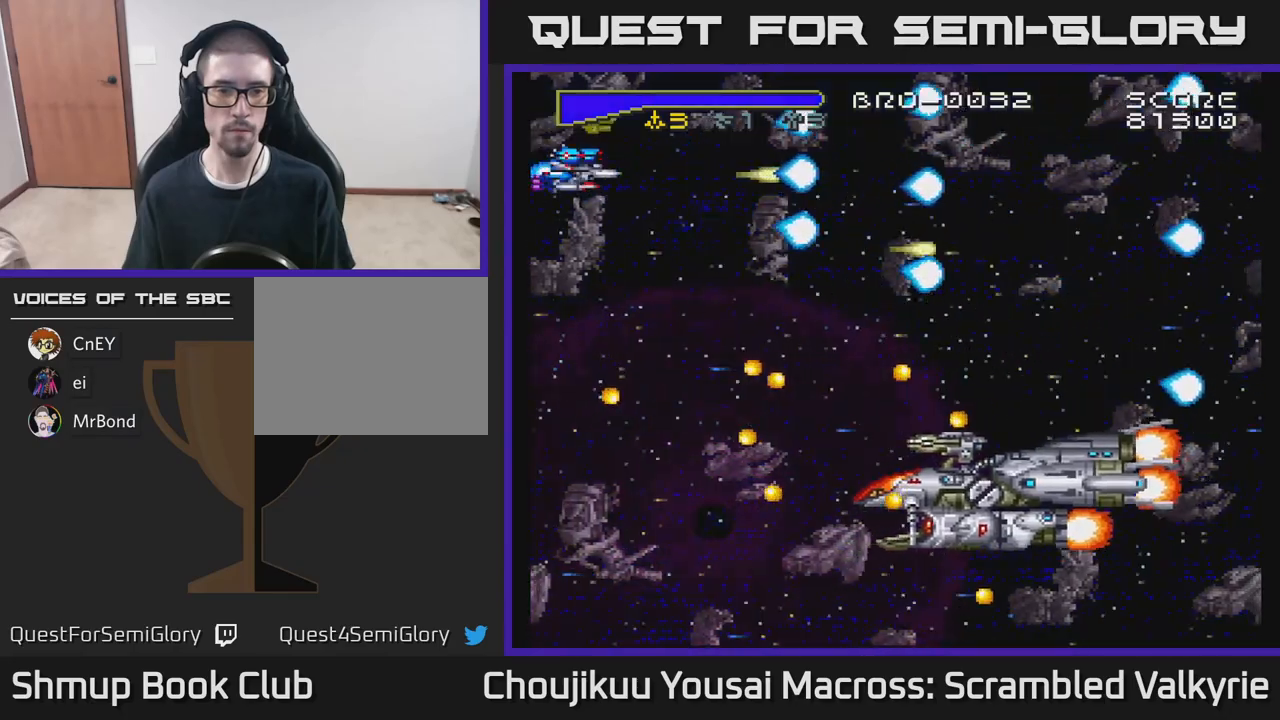
{"buttons": ["A"], "events": [[33, "DPAD_LEFT", "up"], [117, "DPAD_DOWN", "down"], [183, "DPAD_DOWN", "up"], [367, "X", "down"], [500, "X", "up"]]}
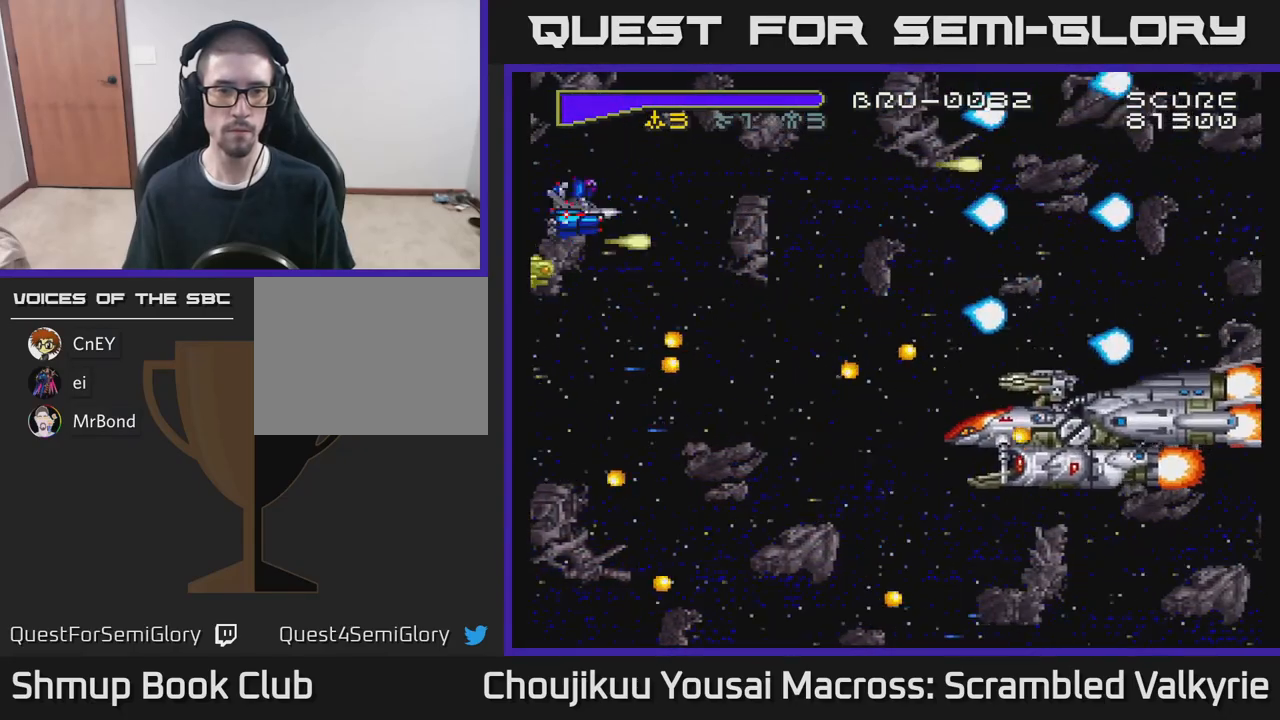
{"buttons": ["A"], "events": [[133, "DPAD_RIGHT", "down"], [167, "X", "down"], [217, "DPAD_RIGHT", "up"], [250, "DPAD_UP", "down"], [317, "DPAD_LEFT", "down"], [333, "X", "up"], [367, "DPAD_LEFT", "up"], [400, "DPAD_UP", "up"]]}
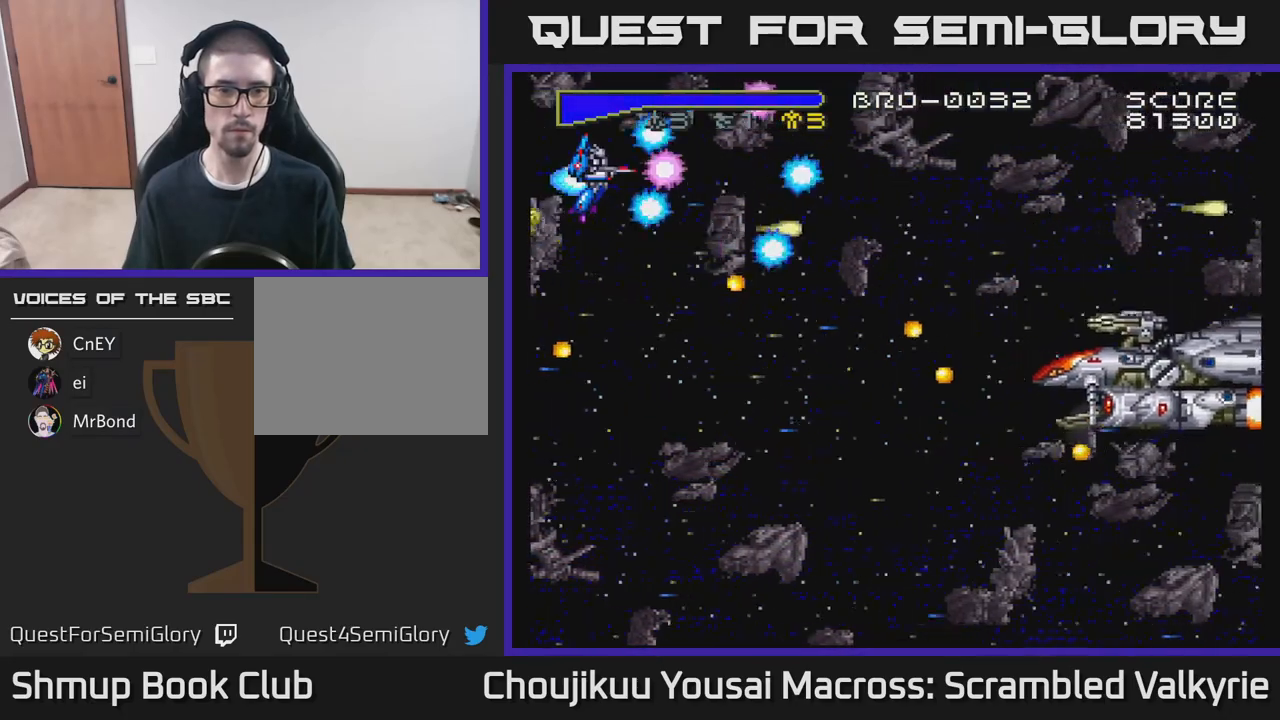
{"buttons": ["A", "DPAD_DOWN"], "events": [[83, "DPAD_DOWN", "down"], [117, "DPAD_RIGHT", "down"], [300, "DPAD_RIGHT", "up"]]}
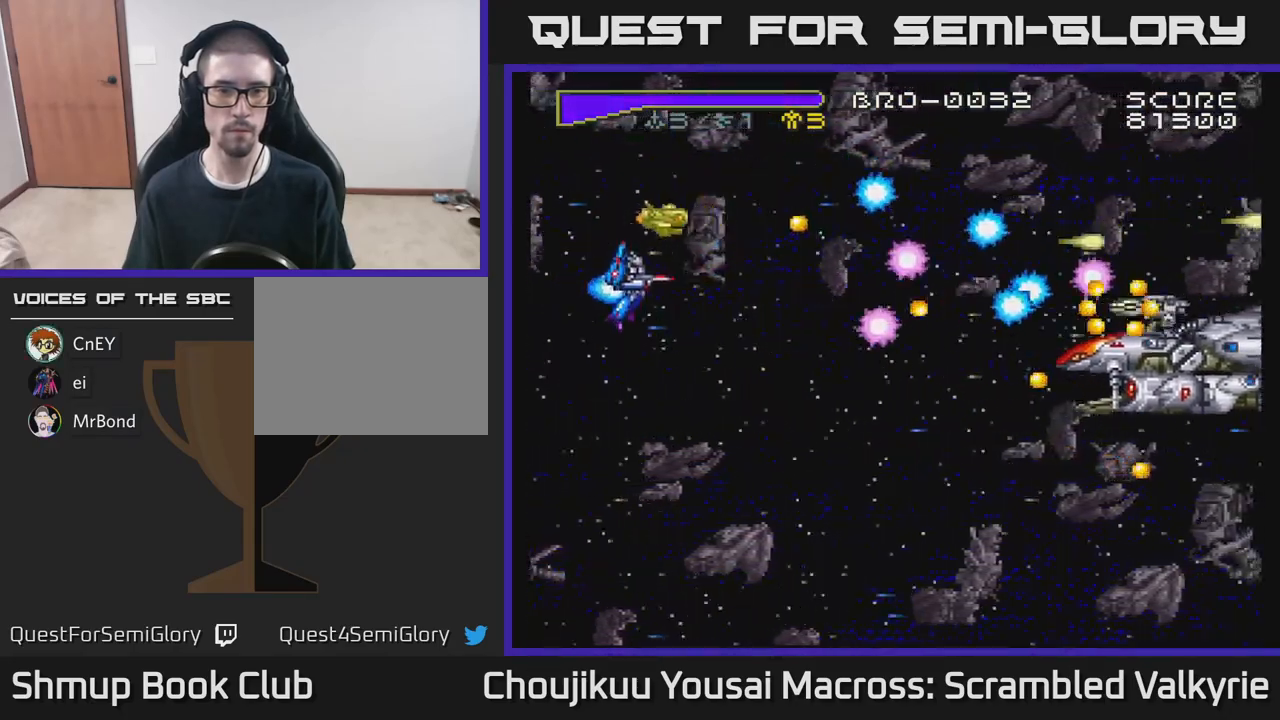
{"buttons": ["A", "DPAD_UP"], "events": [[100, "DPAD_DOWN", "up"], [100, "DPAD_LEFT", "down"], [133, "DPAD_UP", "down"], [233, "DPAD_LEFT", "up"]]}
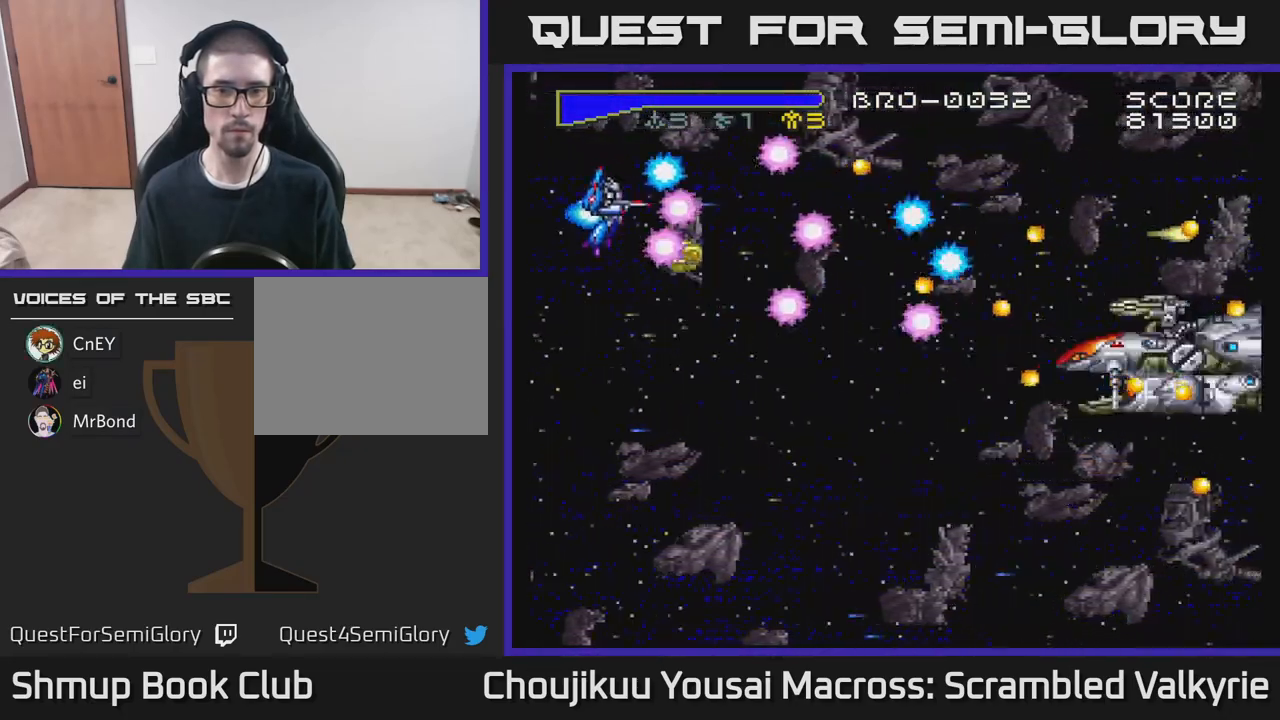
{"buttons": ["A"], "events": [[350, "DPAD_UP", "up"]]}
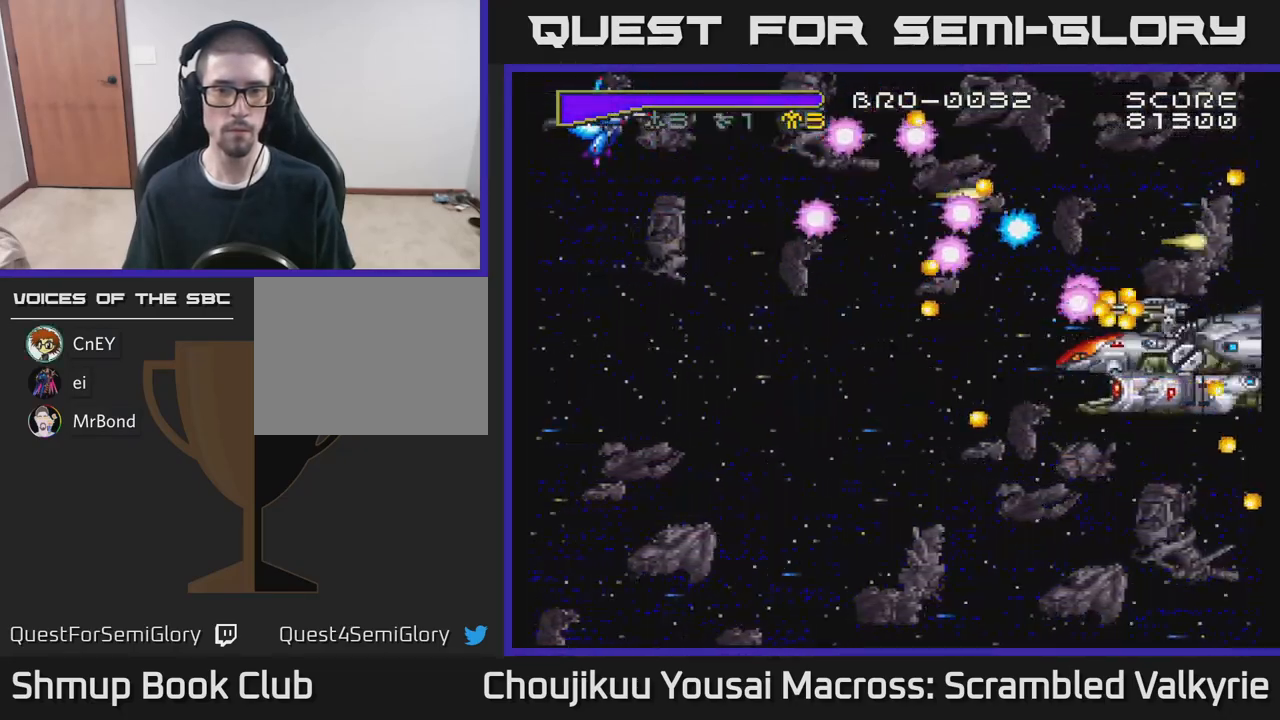
{"buttons": ["A"], "events": []}
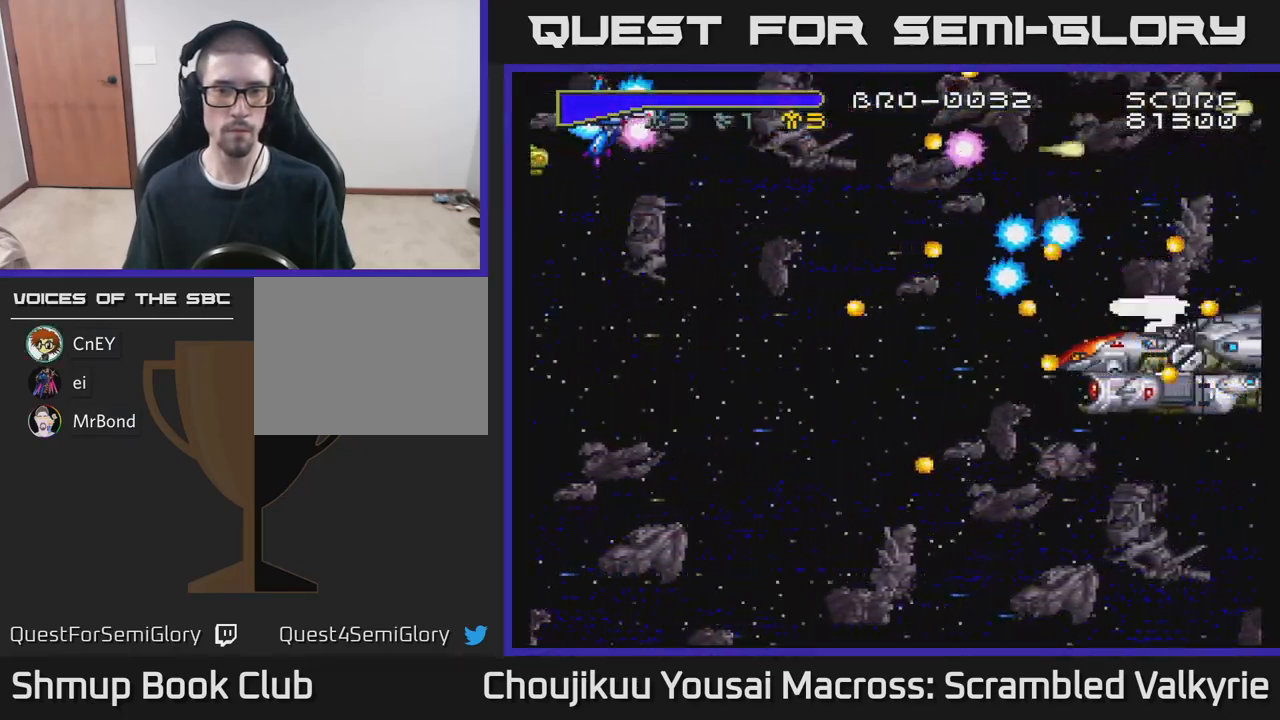
{"buttons": ["A"], "events": []}
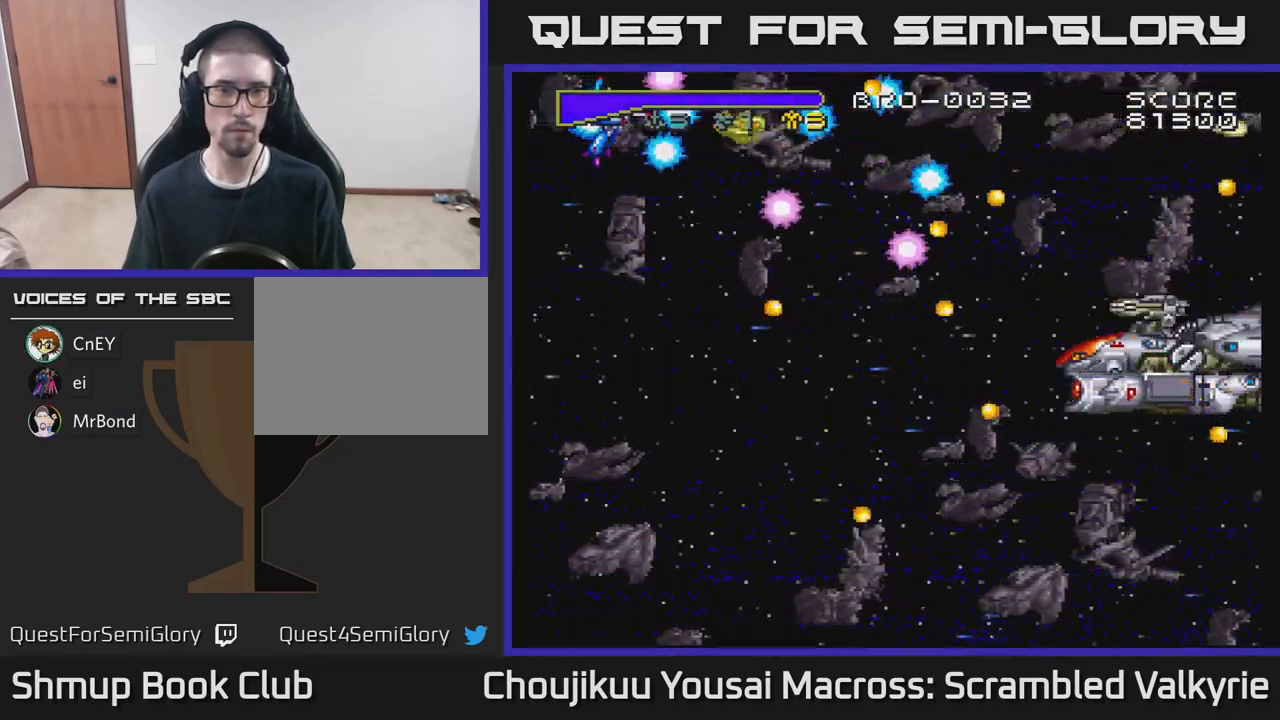
{"buttons": ["A"], "events": []}
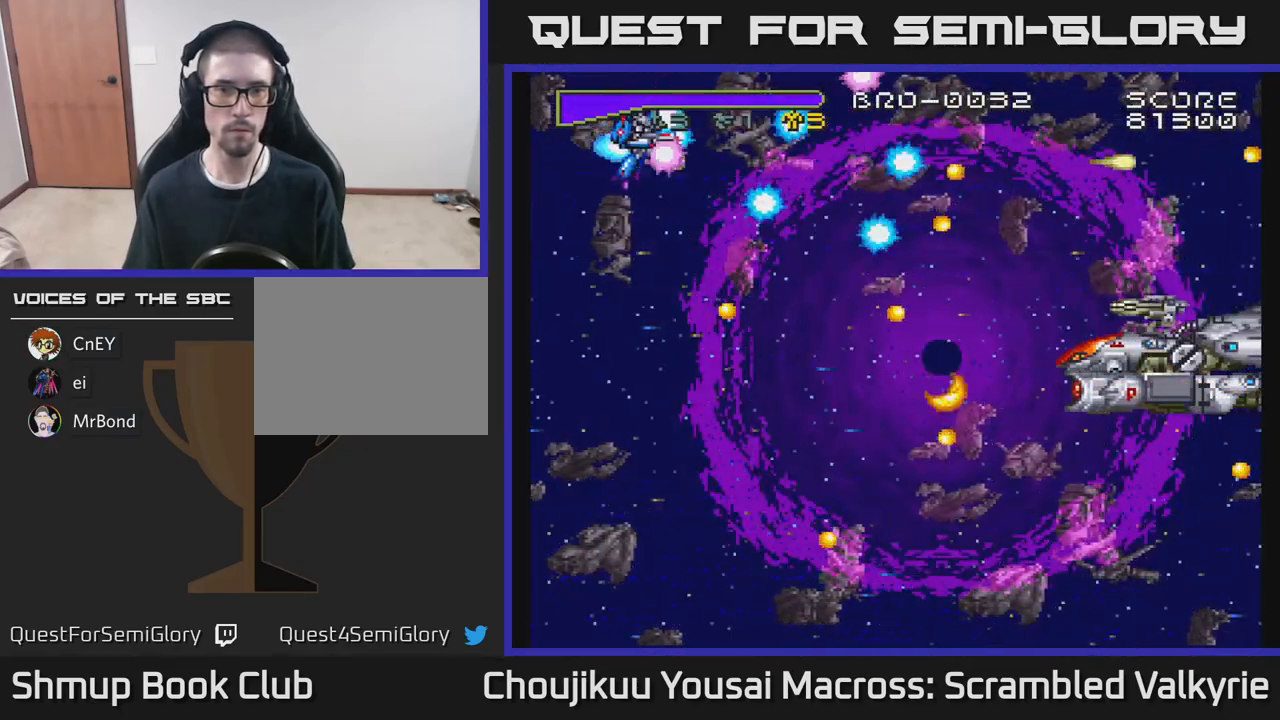
{"buttons": ["A", "DPAD_UP", "DPAD_LEFT"], "events": [[100, "DPAD_LEFT", "down"], [217, "DPAD_UP", "down"]]}
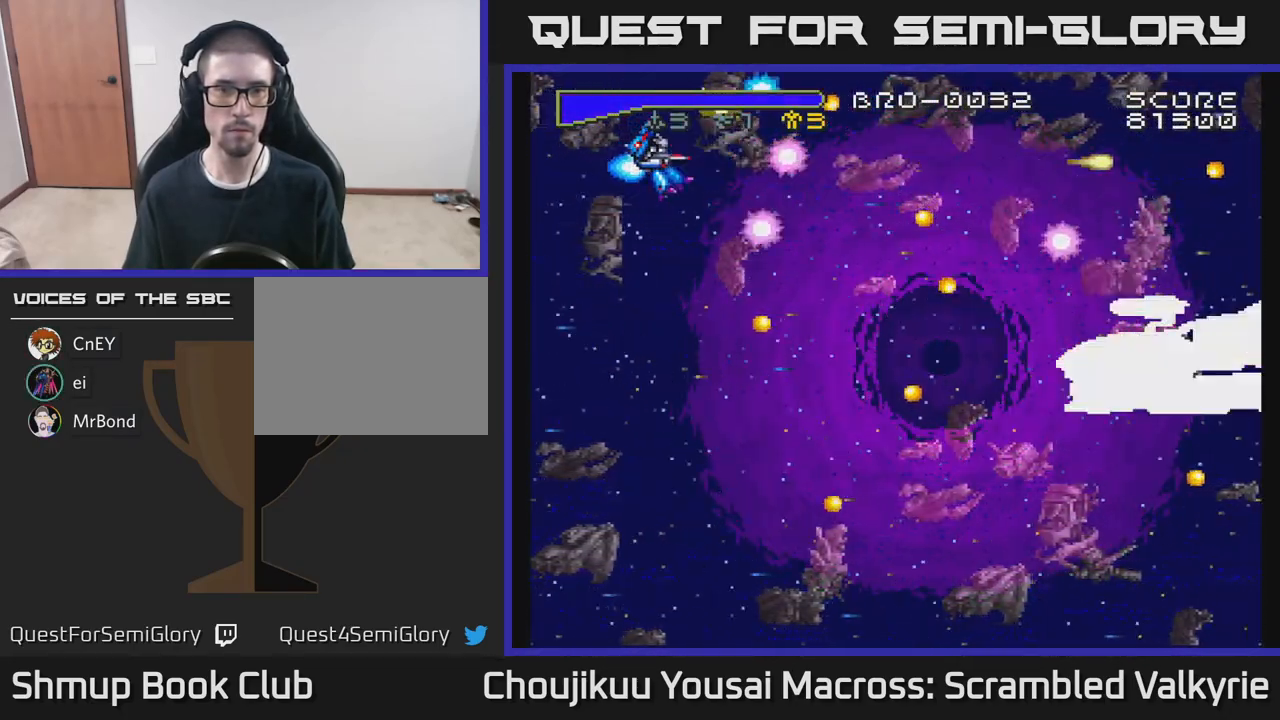
{"buttons": ["A", "DPAD_UP", "DPAD_LEFT"], "events": []}
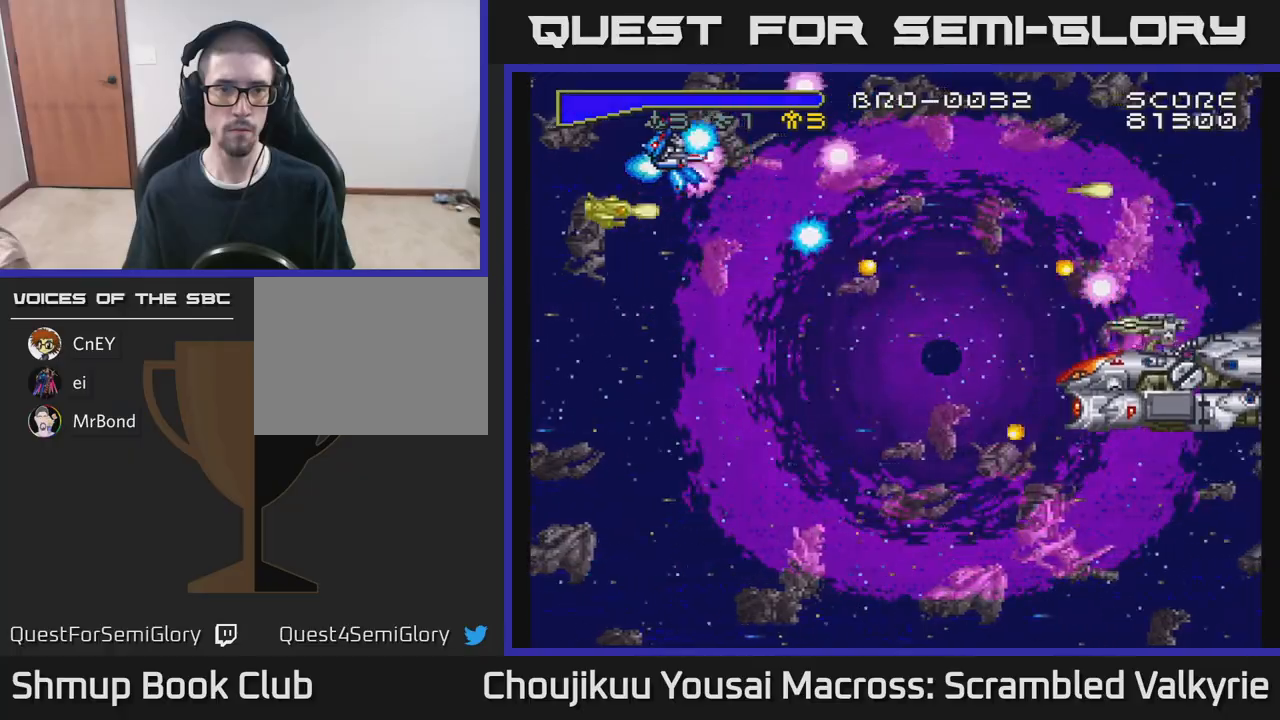
{"buttons": ["A", "DPAD_UP", "DPAD_LEFT"], "events": []}
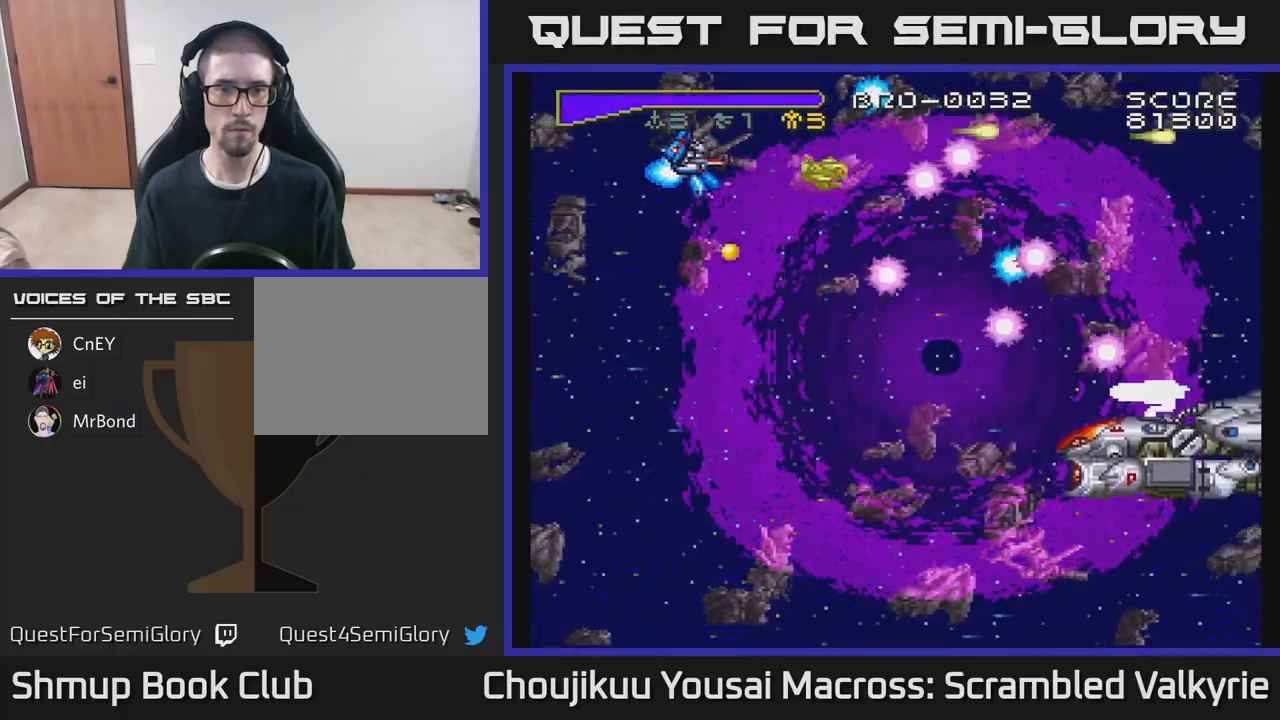
{"buttons": ["A", "DPAD_UP", "DPAD_LEFT"], "events": [[83, "X", "down"], [167, "X", "up"]]}
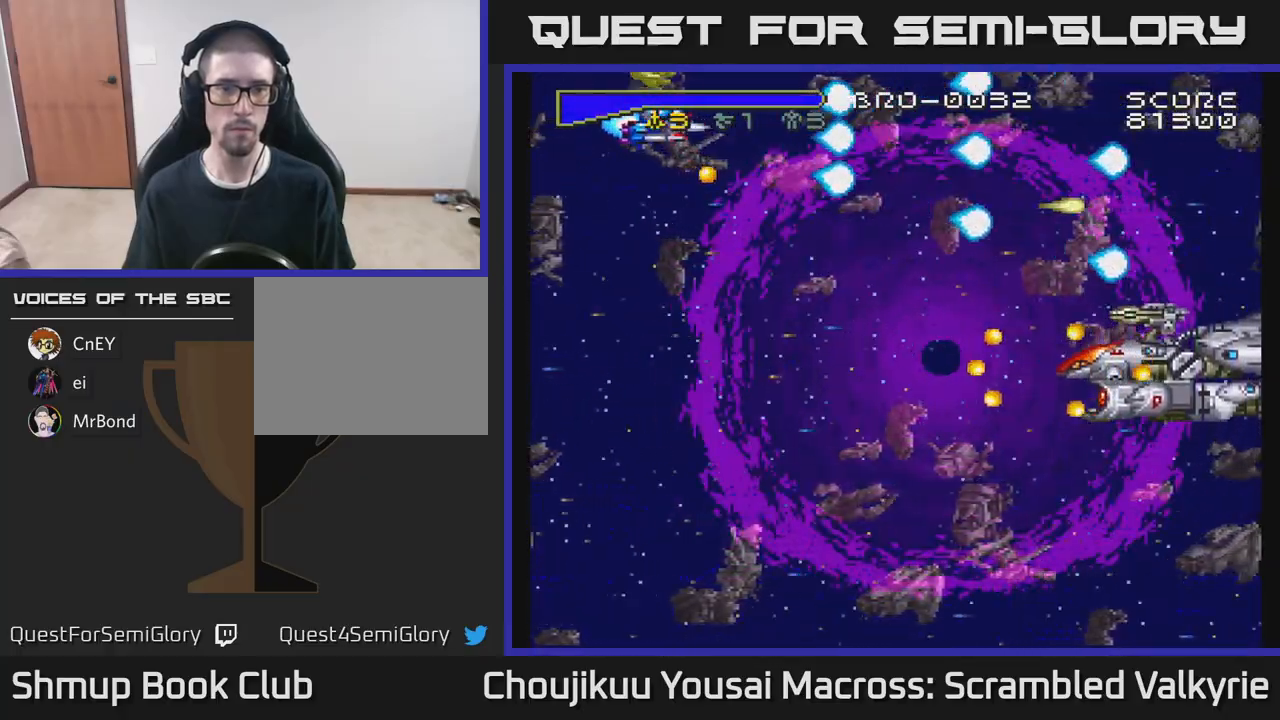
{"buttons": ["A", "DPAD_LEFT"], "events": [[117, "DPAD_UP", "up"], [183, "DPAD_DOWN", "down"], [450, "DPAD_DOWN", "up"]]}
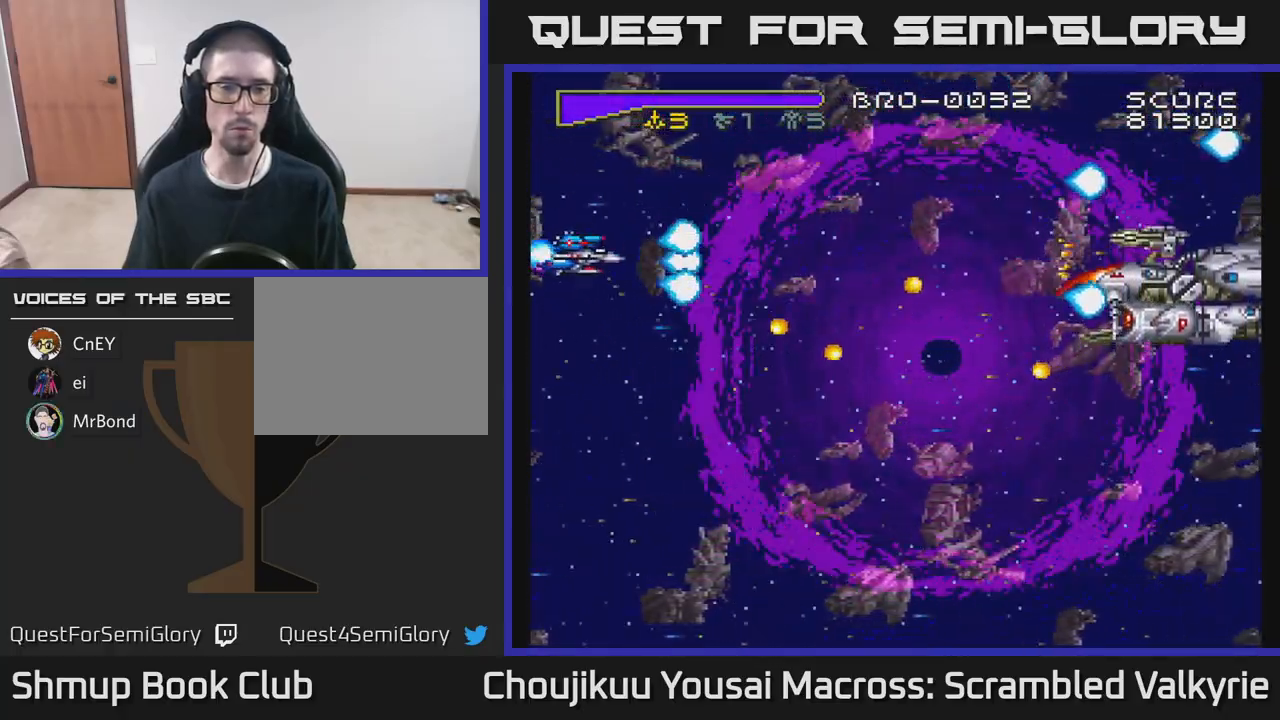
{"buttons": ["A", "DPAD_UP", "DPAD_LEFT"], "events": [[17, "DPAD_UP", "down"], [117, "DPAD_LEFT", "up"], [117, "DPAD_UP", "up"], [433, "DPAD_LEFT", "down"], [433, "DPAD_UP", "down"]]}
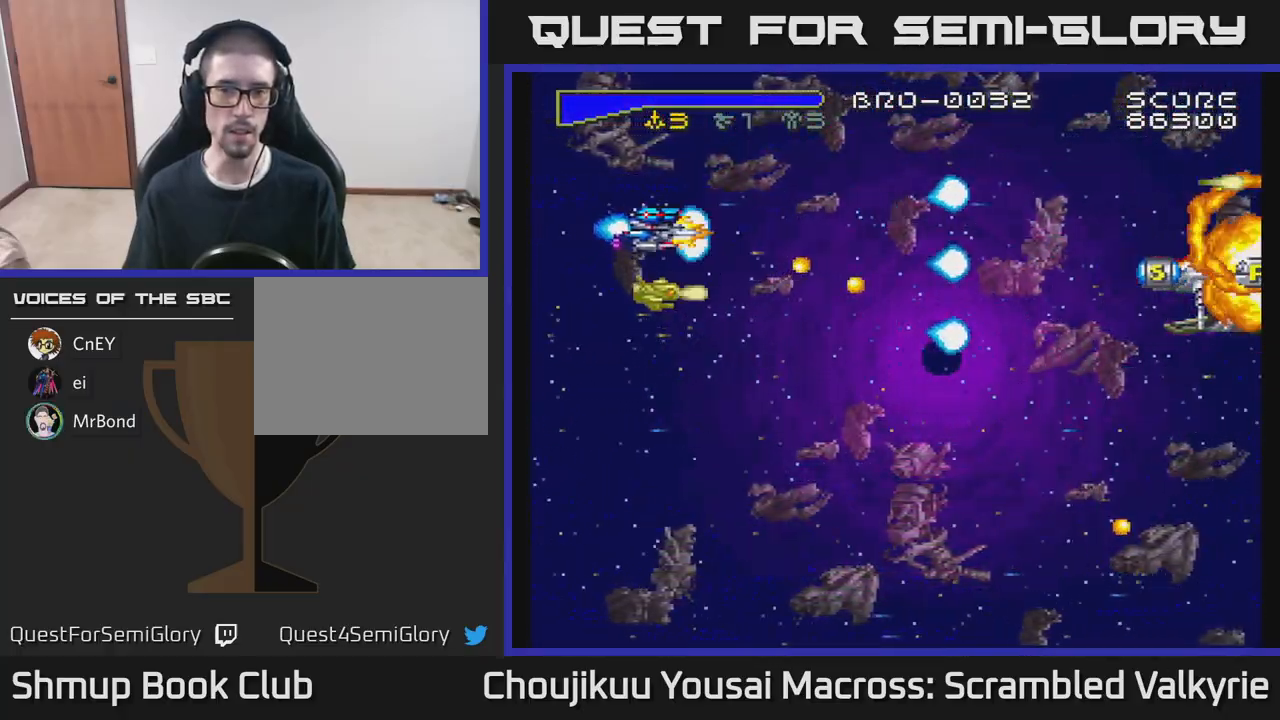
{"buttons": ["A"], "events": [[183, "DPAD_UP", "up"], [317, "DPAD_DOWN", "down"], [333, "DPAD_LEFT", "up"], [483, "DPAD_DOWN", "up"]]}
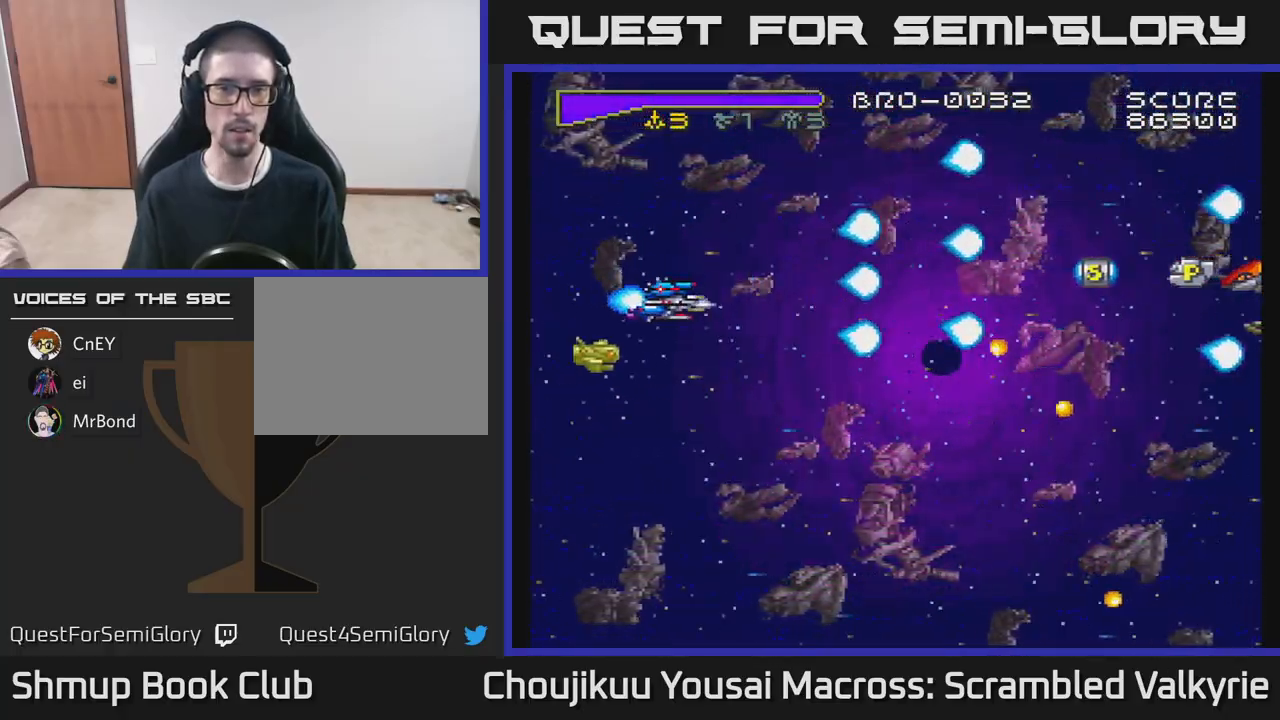
{"buttons": ["A", "DPAD_LEFT"], "events": [[383, "DPAD_UP", "down"], [417, "DPAD_LEFT", "down"], [483, "DPAD_UP", "up"]]}